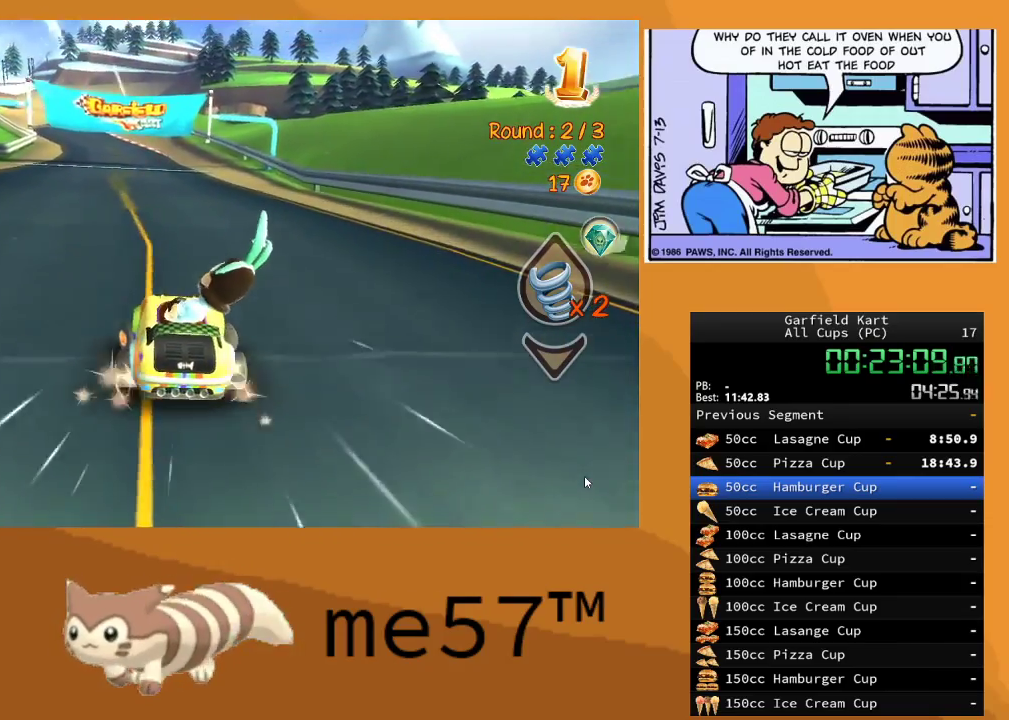
Gameplay with a controller (Xbox layout); each line is a JSON object with the inputs held at the frame after it. "events" lists button and stick changes between this image and that frame as [ms after this image, input, new state], when the widget could be followed in between. Not read: L3 R3.
{"buttons": ["R2"], "left_stick": "center", "right_stick": "center", "events": [[50, "left_stick", "center"]]}
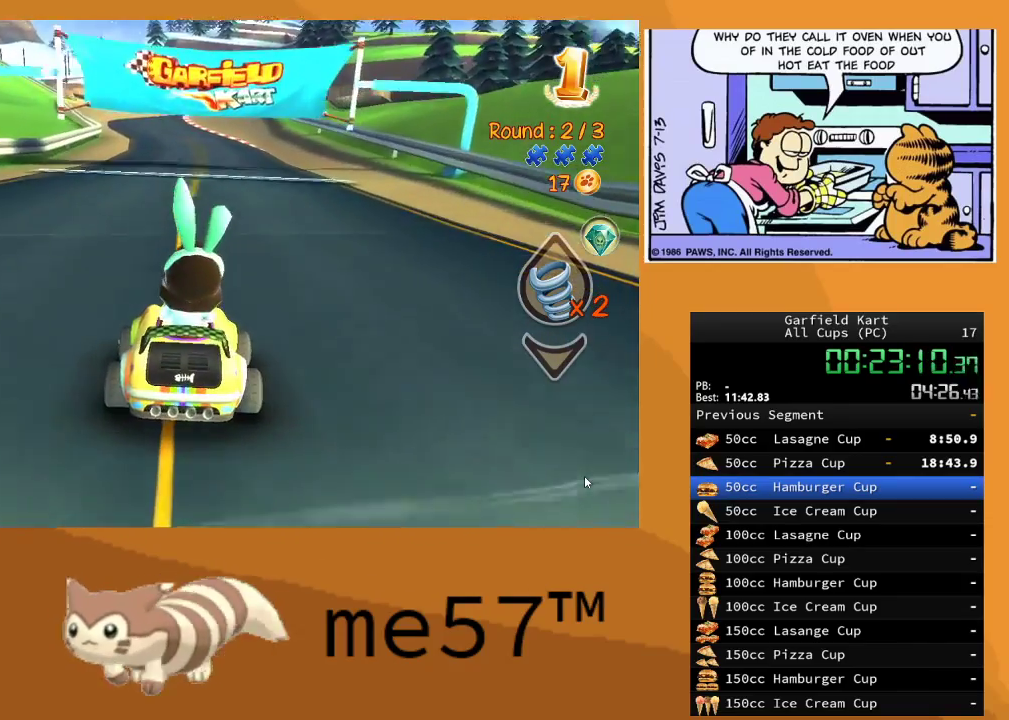
{"buttons": ["R2"], "left_stick": "center", "right_stick": "center", "events": []}
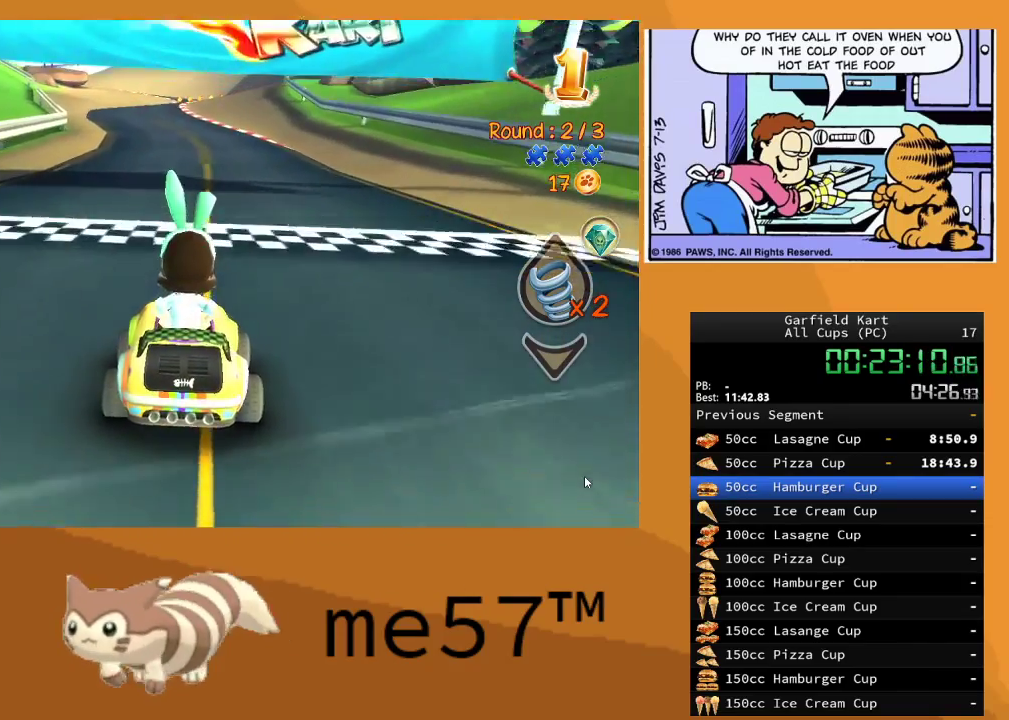
{"buttons": ["R2"], "left_stick": "center", "right_stick": "center", "events": [[100, "left_stick", "left"], [383, "left_stick", "center"]]}
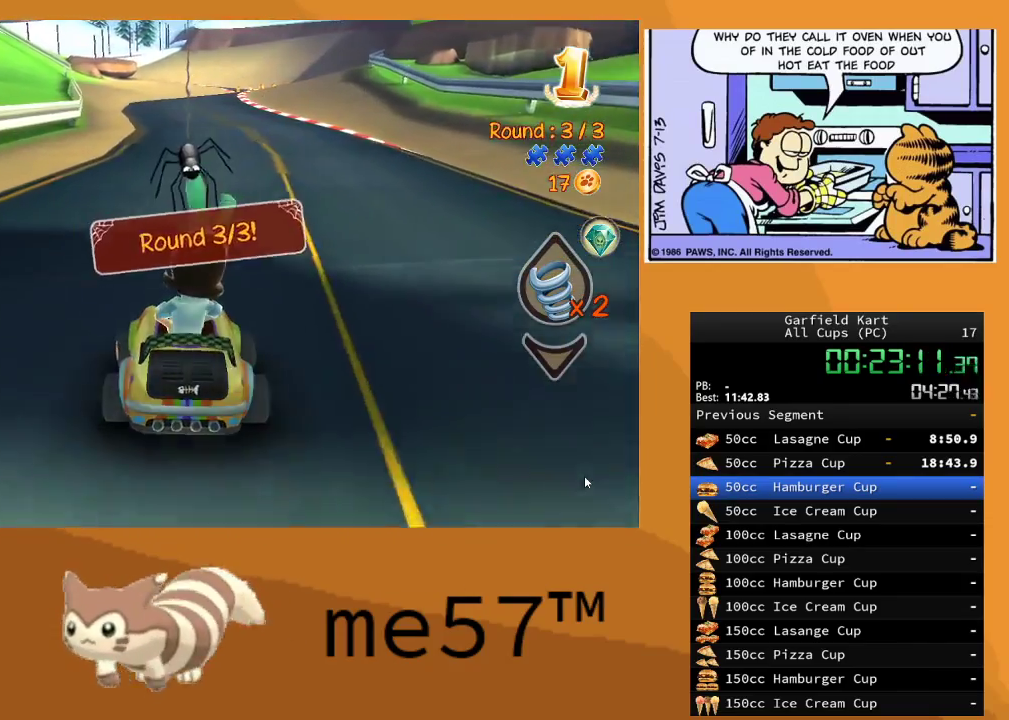
{"buttons": ["R2"], "left_stick": "up-left", "right_stick": "center", "events": [[350, "left_stick", "up-left"]]}
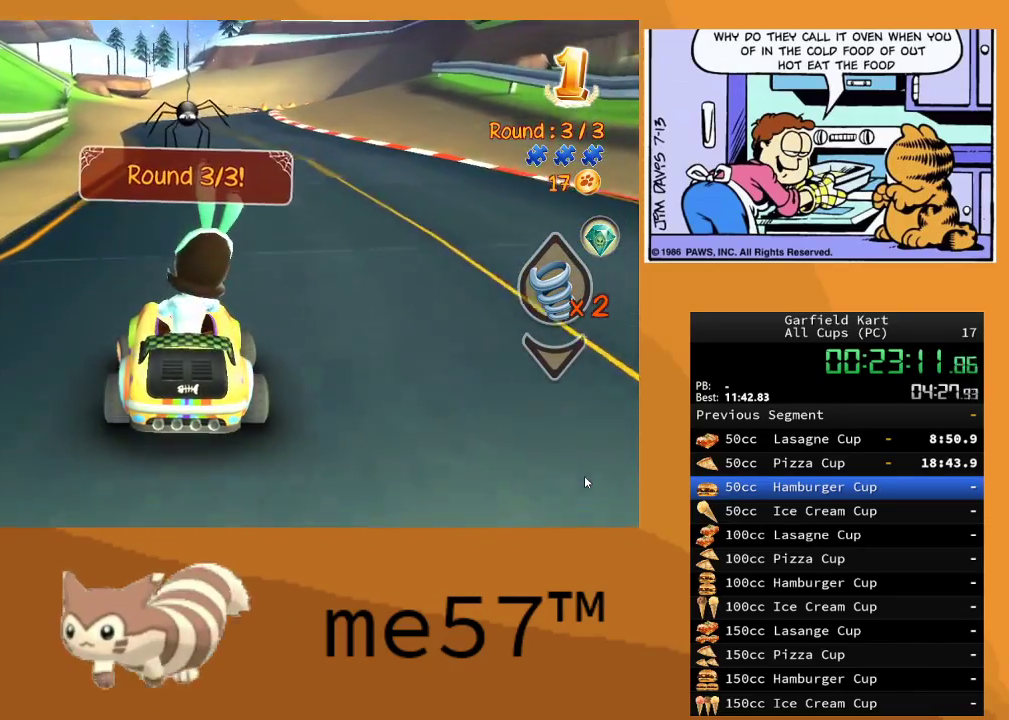
{"buttons": ["R2"], "left_stick": "center", "right_stick": "center", "events": [[33, "left_stick", "center"]]}
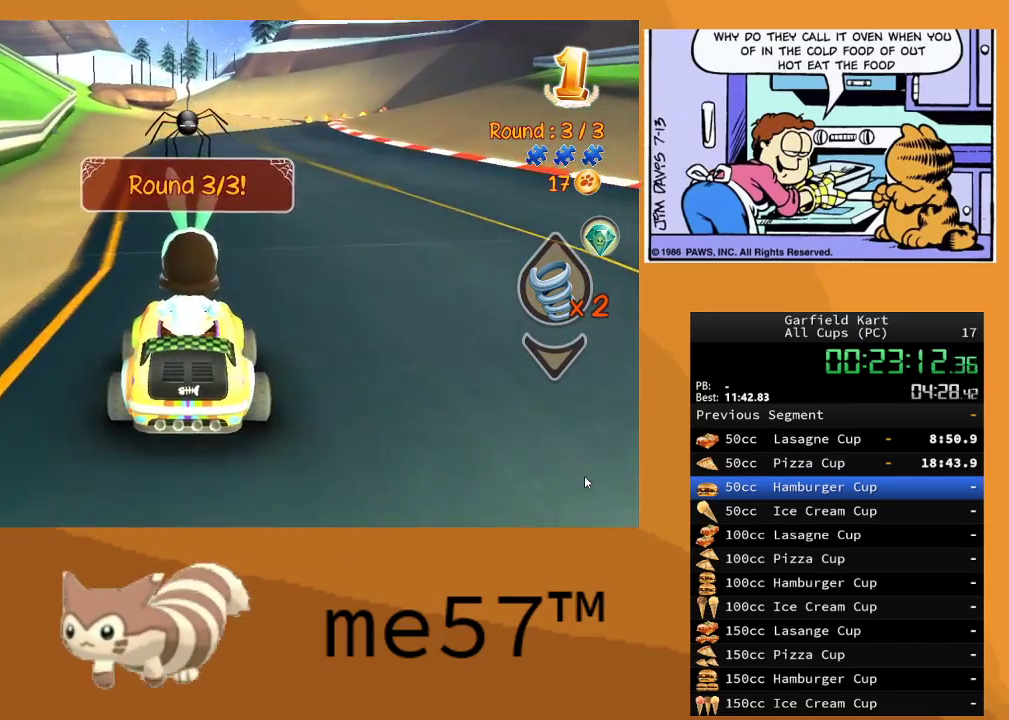
{"buttons": ["B", "R2"], "left_stick": "center", "right_stick": "center", "events": [[167, "left_stick", "right"], [183, "B", "down"], [500, "left_stick", "center"]]}
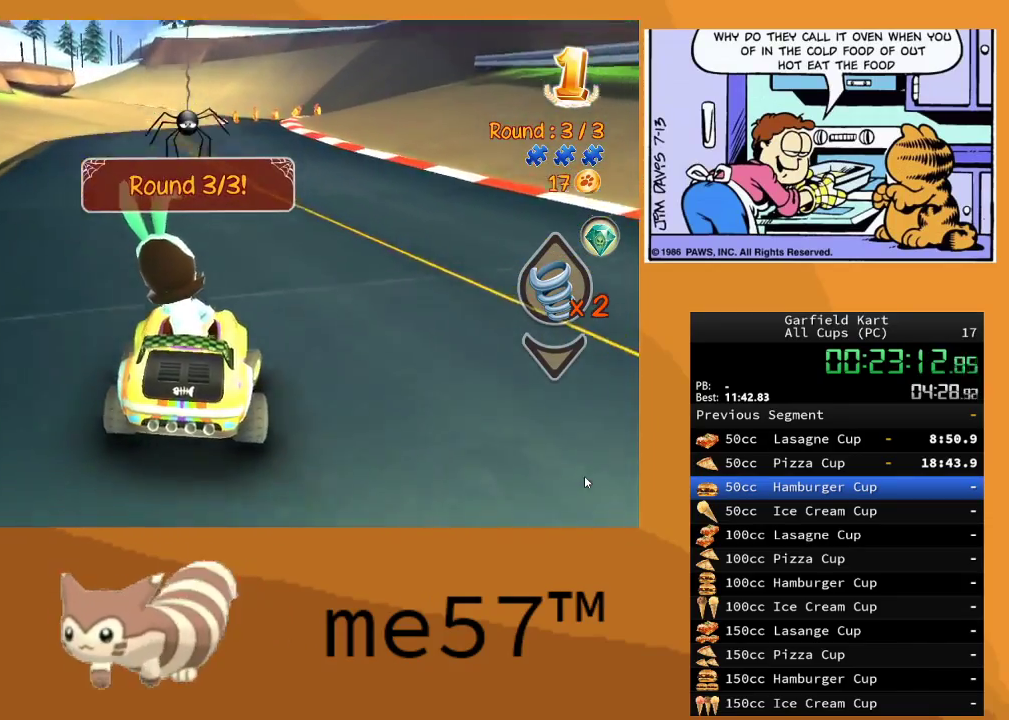
{"buttons": ["R2"], "left_stick": "center", "right_stick": "center", "events": [[17, "B", "up"], [33, "left_stick", "left"], [300, "left_stick", "center"]]}
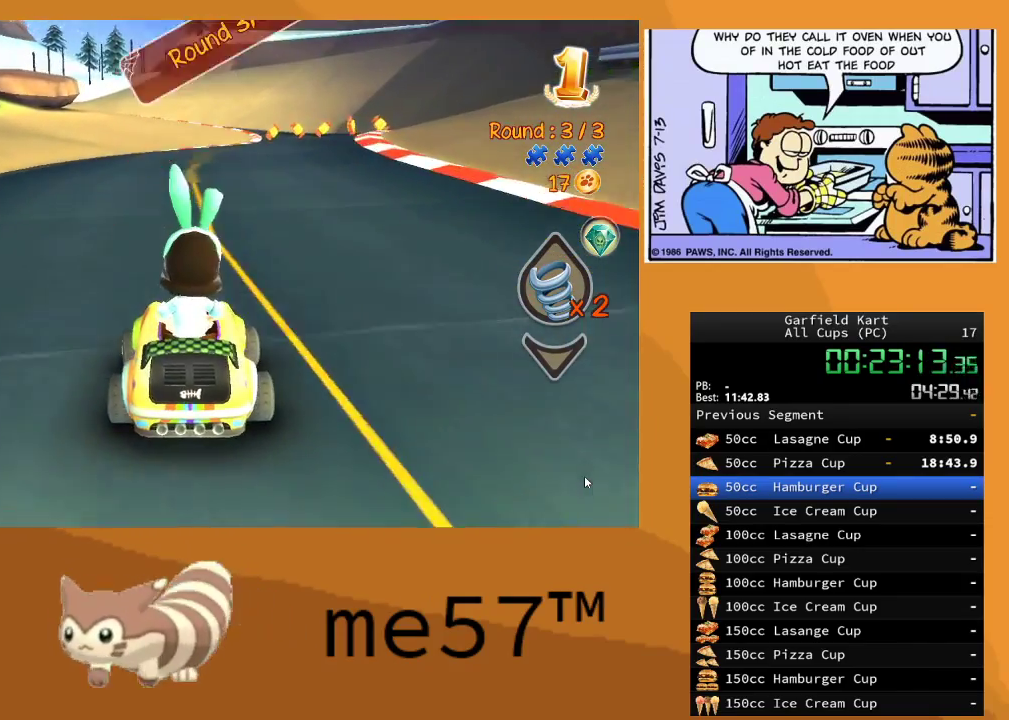
{"buttons": ["R2"], "left_stick": "center", "right_stick": "center", "events": [[117, "left_stick", "right"], [467, "left_stick", "center"]]}
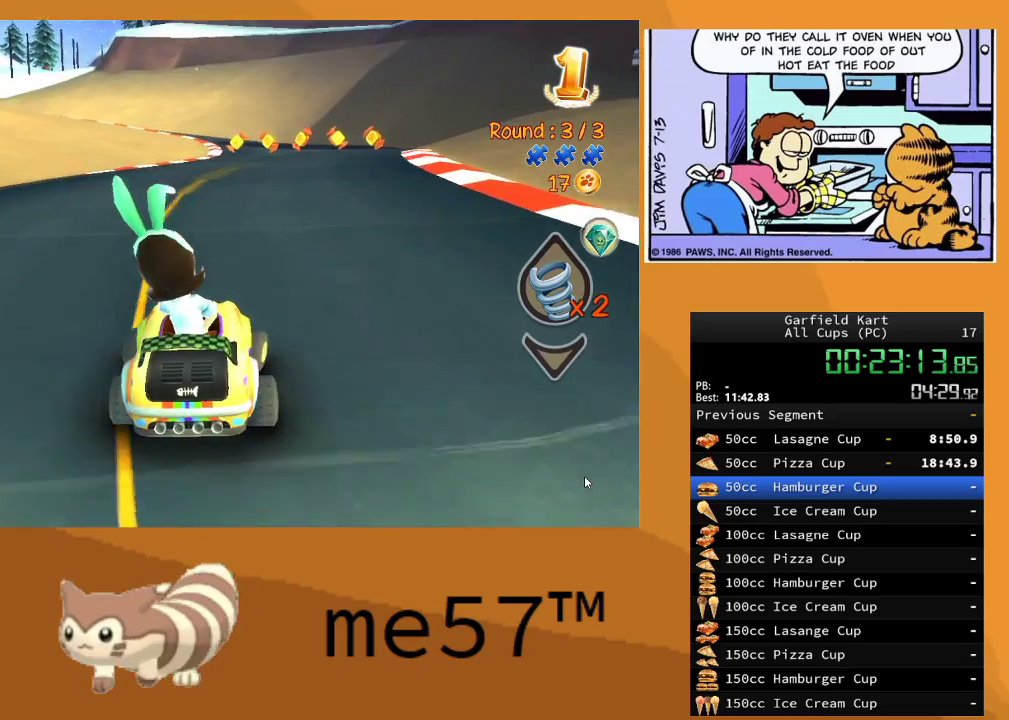
{"buttons": ["R2"], "left_stick": "up-left", "right_stick": "center", "events": [[67, "left_stick", "right"], [417, "left_stick", "center"], [500, "left_stick", "up-left"]]}
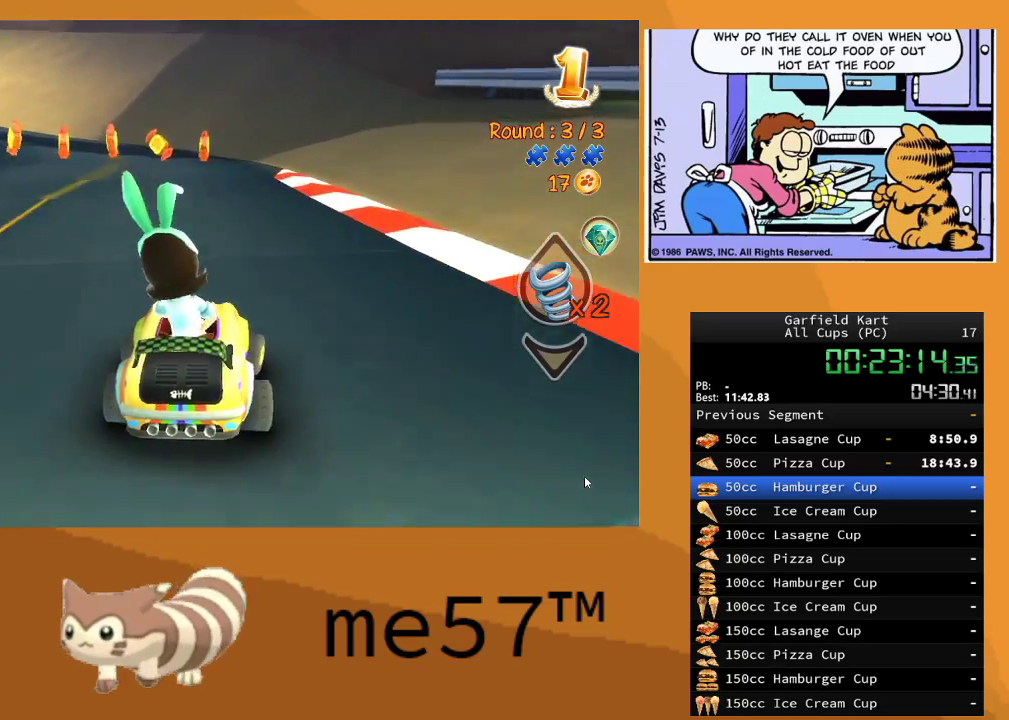
{"buttons": ["B", "R2"], "left_stick": "up-left", "right_stick": "center", "events": [[33, "B", "down"]]}
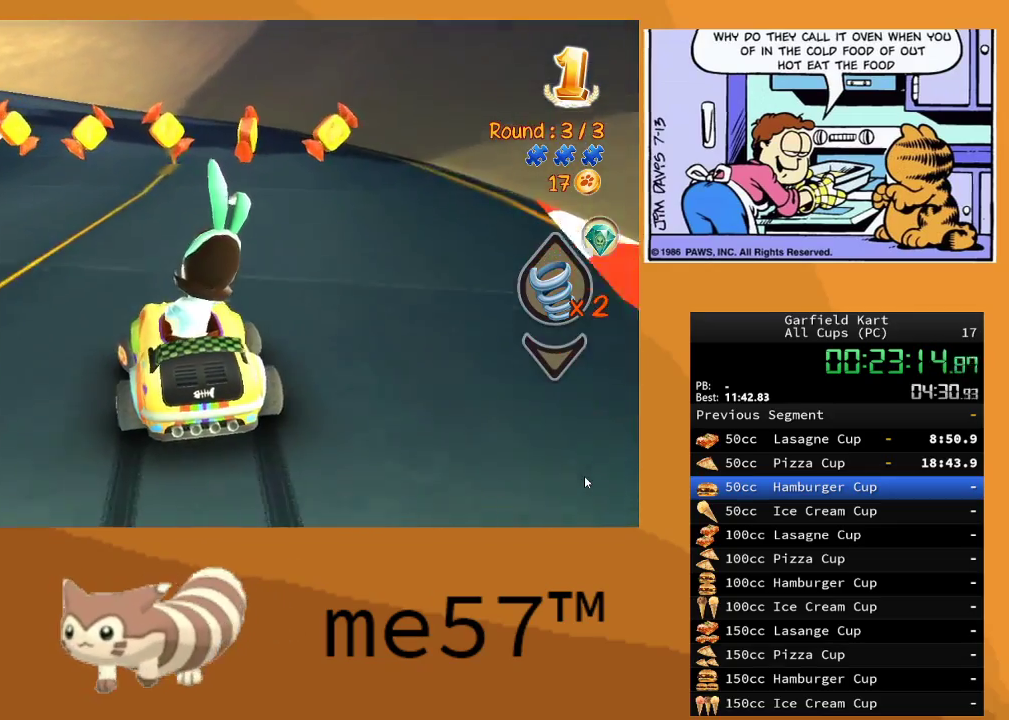
{"buttons": ["B", "R2"], "left_stick": "right", "right_stick": "center", "events": [[433, "left_stick", "right"]]}
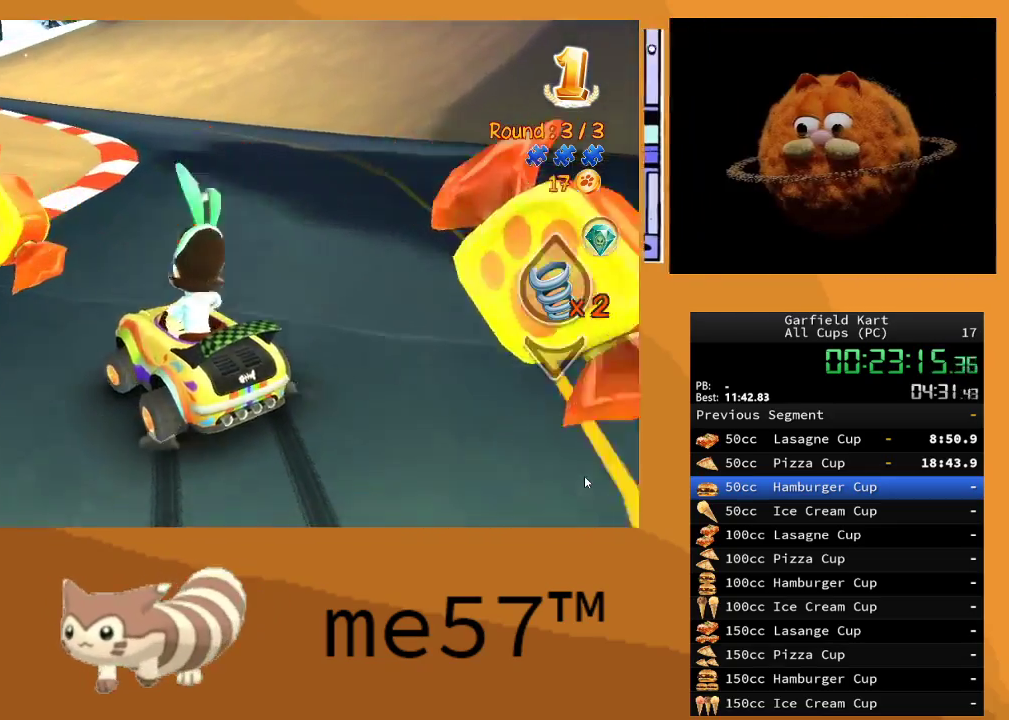
{"buttons": ["B", "R2"], "left_stick": "up-left", "right_stick": "center", "events": [[250, "left_stick", "up-left"], [400, "B", "up"], [500, "B", "down"]]}
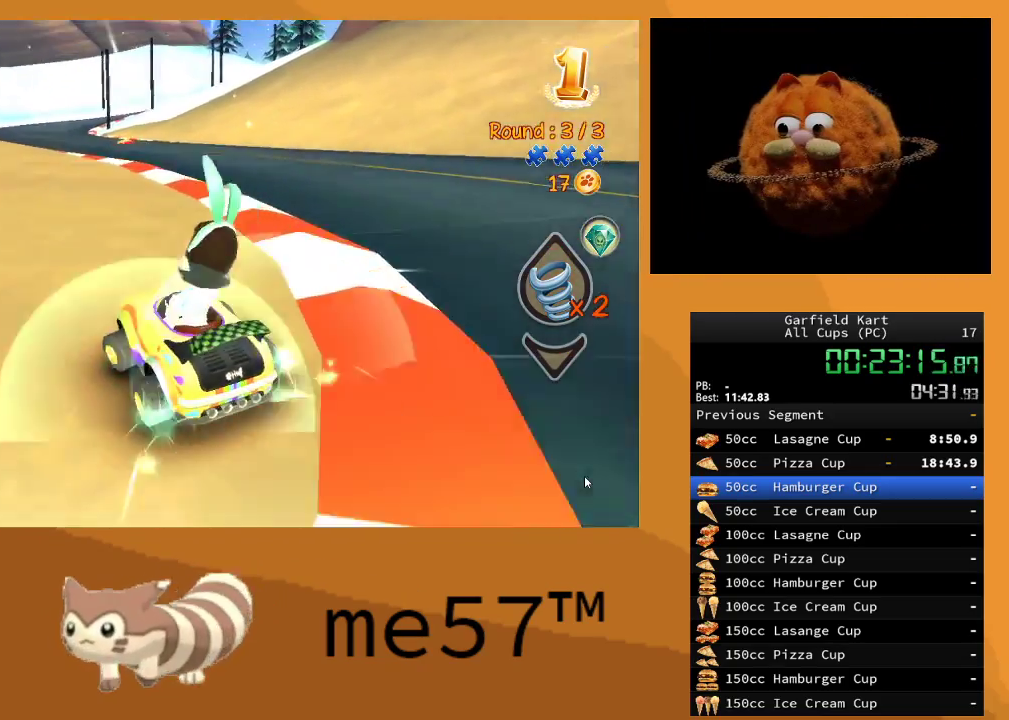
{"buttons": ["B", "R2"], "left_stick": "up-left", "right_stick": "center", "events": [[50, "left_stick", "right"], [500, "left_stick", "up-left"]]}
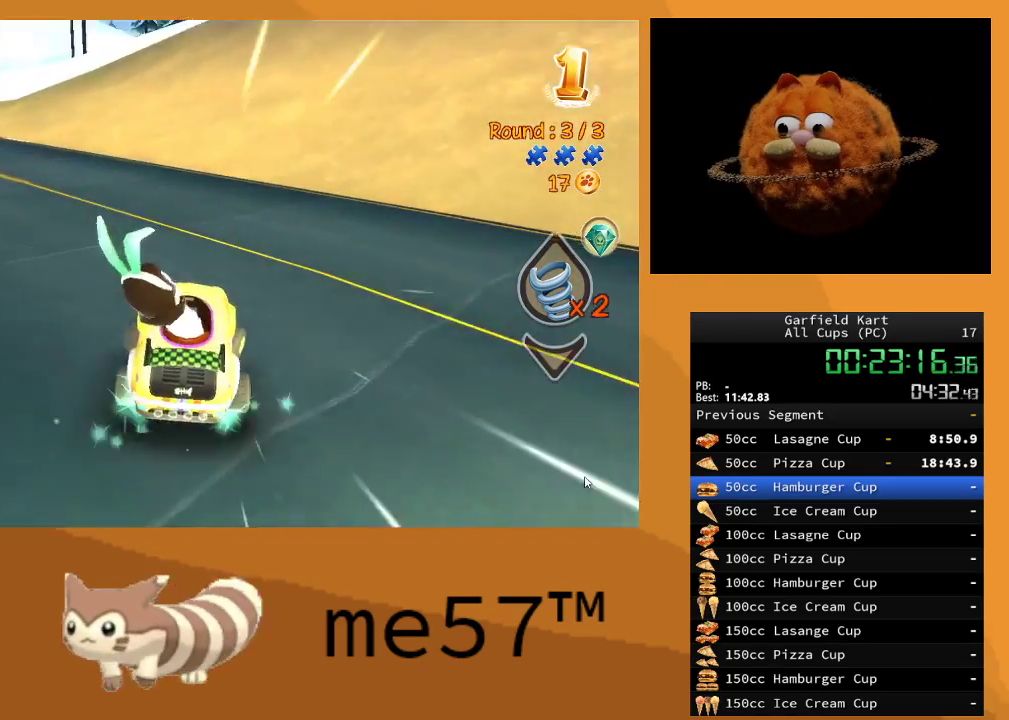
{"buttons": ["R2"], "left_stick": "right", "right_stick": "center", "events": [[83, "B", "up"], [150, "B", "down"], [400, "left_stick", "up-right"], [417, "B", "up"], [483, "left_stick", "right"]]}
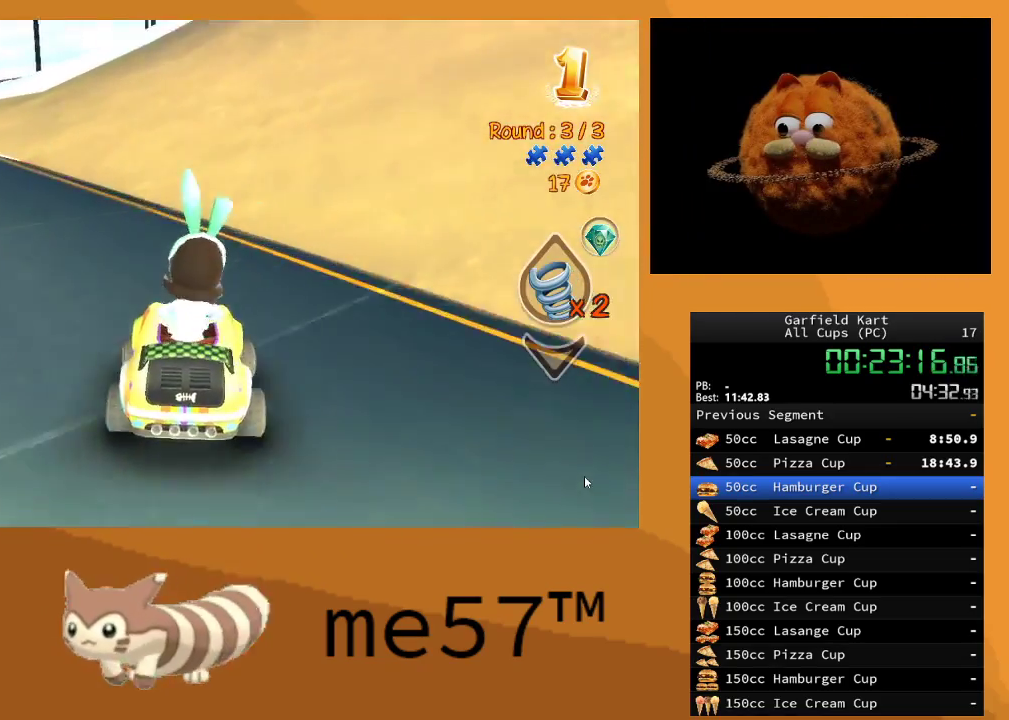
{"buttons": ["Y", "R2"], "left_stick": "right", "right_stick": "center", "events": [[117, "B", "down"], [333, "B", "up"], [483, "Y", "down"]]}
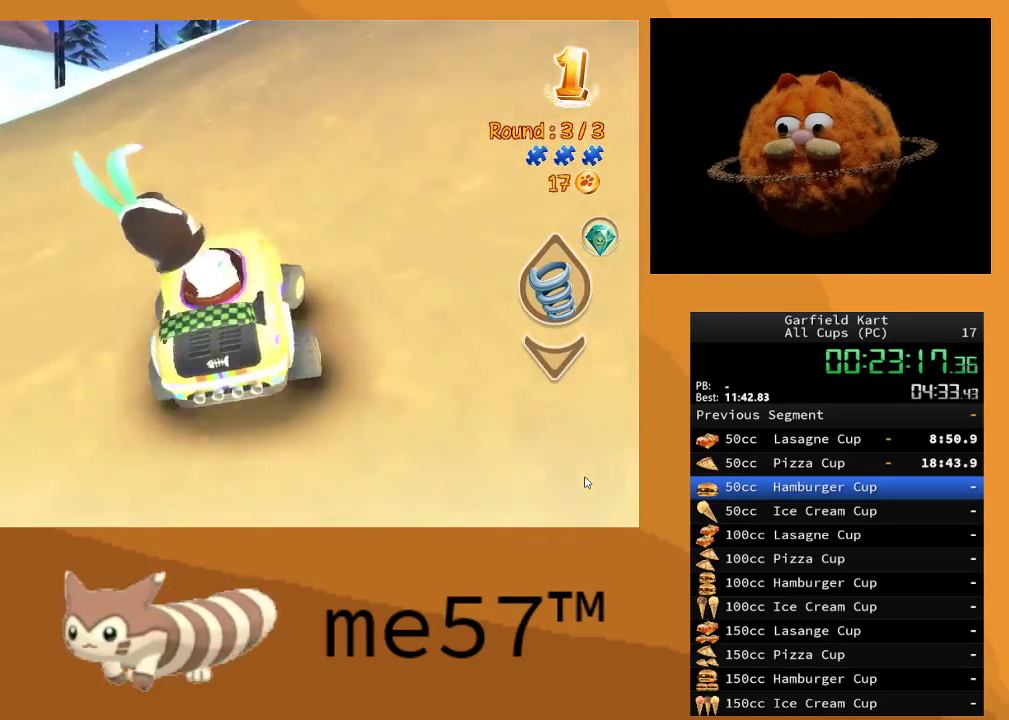
{"buttons": ["R2"], "left_stick": "center", "right_stick": "center", "events": [[17, "left_stick", "center"], [117, "Y", "up"]]}
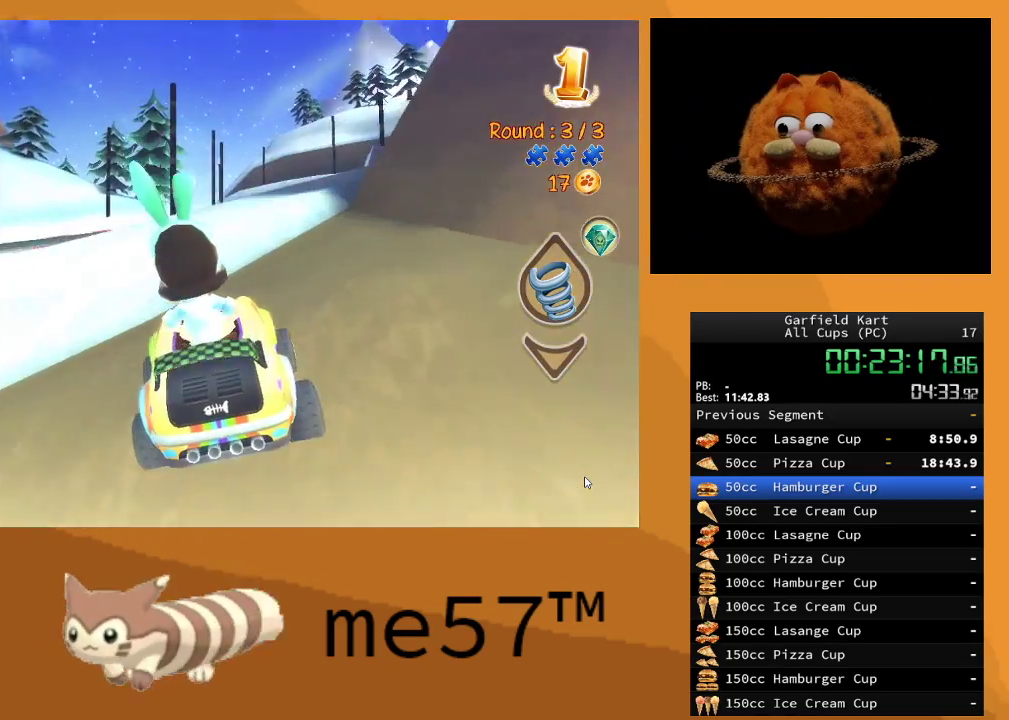
{"buttons": ["R2"], "left_stick": "center", "right_stick": "center", "events": [[100, "left_stick", "right"], [333, "left_stick", "center"]]}
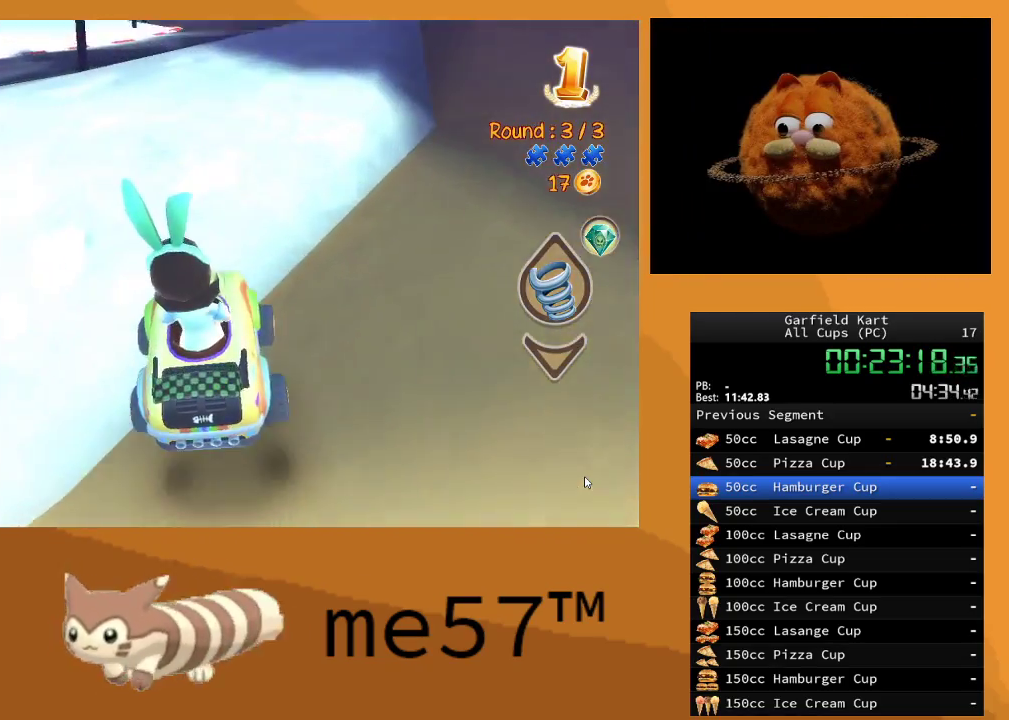
{"buttons": ["Y", "R2"], "left_stick": "center", "right_stick": "center", "events": [[117, "Y", "down"]]}
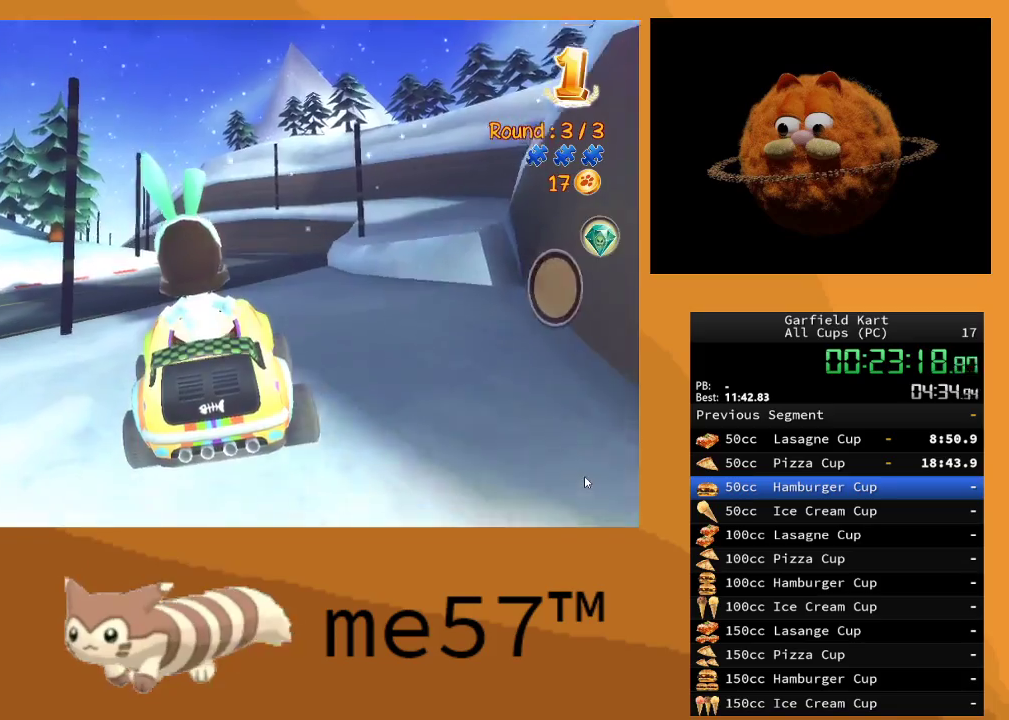
{"buttons": ["R2"], "left_stick": "center", "right_stick": "center", "events": [[117, "Y", "up"]]}
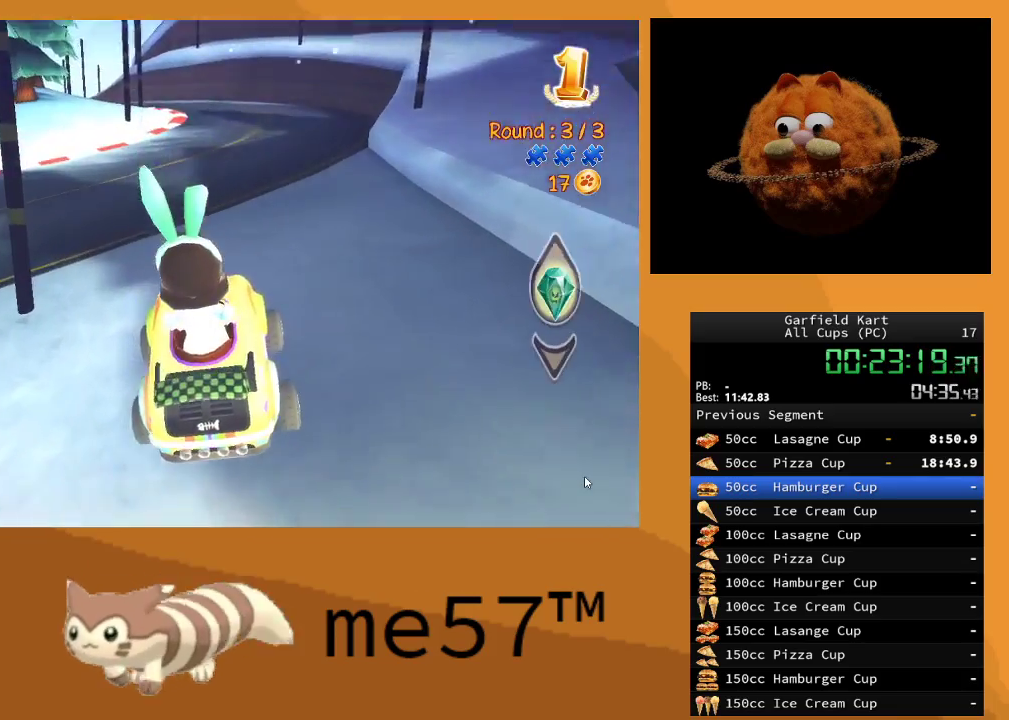
{"buttons": ["R2"], "left_stick": "center", "right_stick": "center", "events": []}
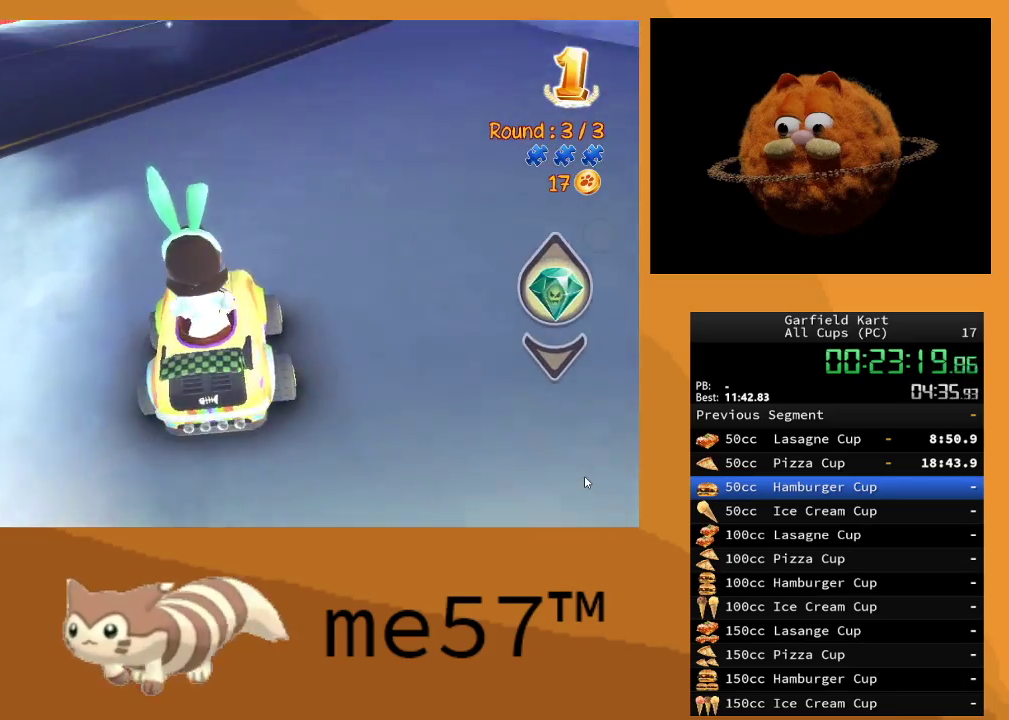
{"buttons": ["R2"], "left_stick": "center", "right_stick": "center", "events": [[33, "Y", "down"], [33, "left_stick", "right"], [167, "Y", "up"], [167, "left_stick", "center"]]}
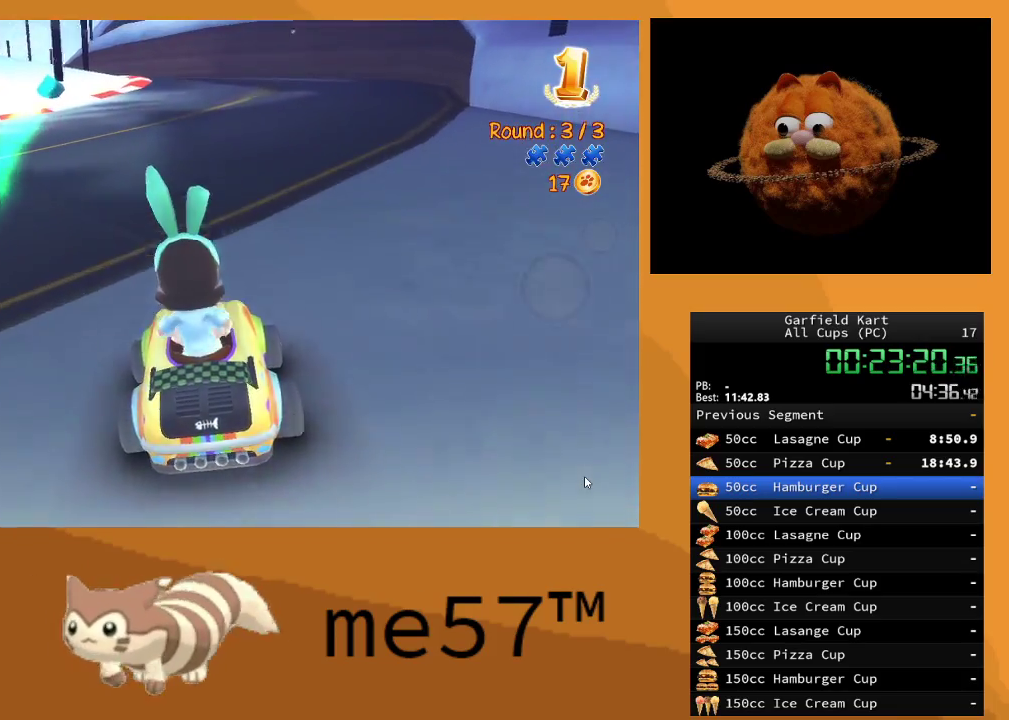
{"buttons": ["R2"], "left_stick": "right", "right_stick": "center", "events": [[133, "left_stick", "right"]]}
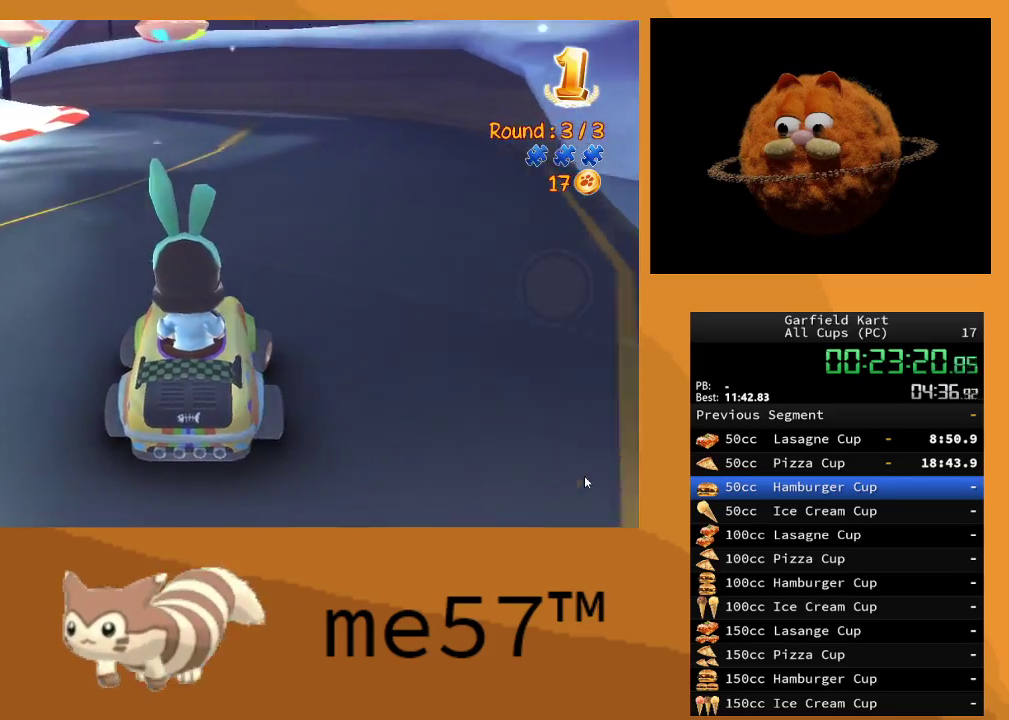
{"buttons": ["B", "R2"], "left_stick": "up-left", "right_stick": "center", "events": [[17, "left_stick", "center"], [83, "left_stick", "right"], [283, "left_stick", "center"], [417, "left_stick", "up-left"], [450, "B", "down"]]}
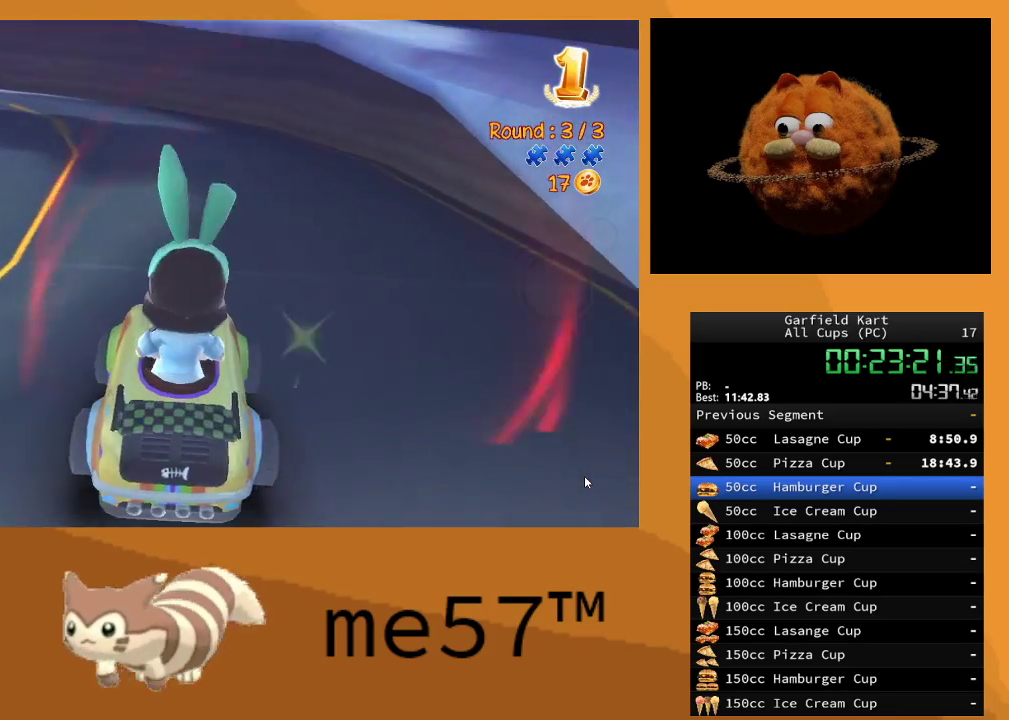
{"buttons": ["R2"], "left_stick": "up-left", "right_stick": "center", "events": [[433, "B", "up"]]}
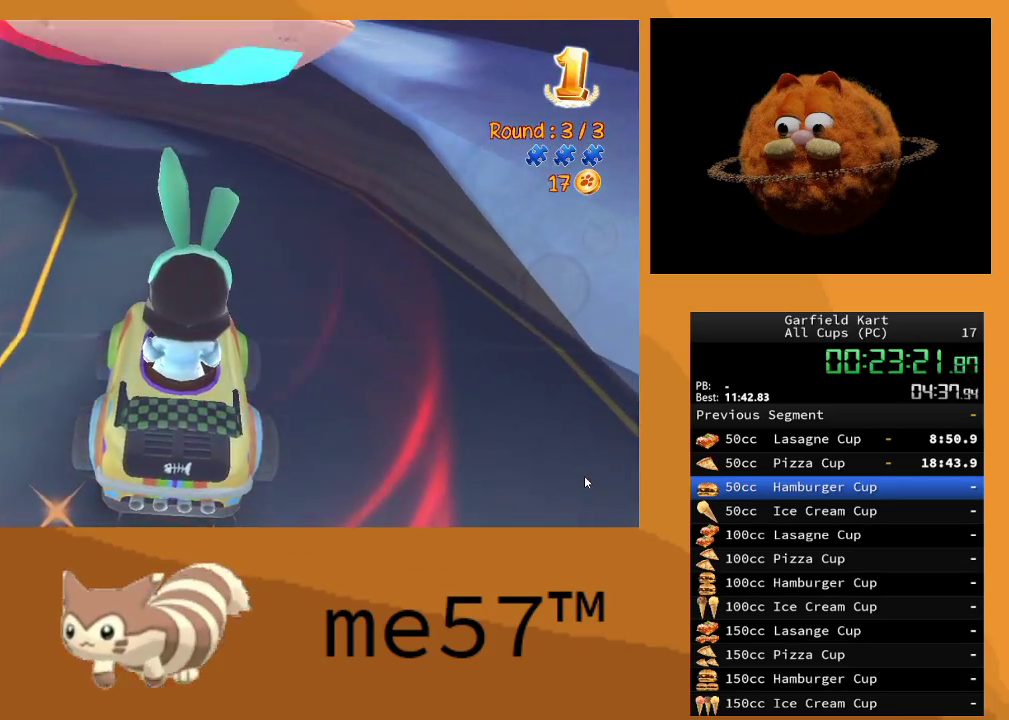
{"buttons": ["R2"], "left_stick": "center", "right_stick": "center", "events": [[233, "left_stick", "center"]]}
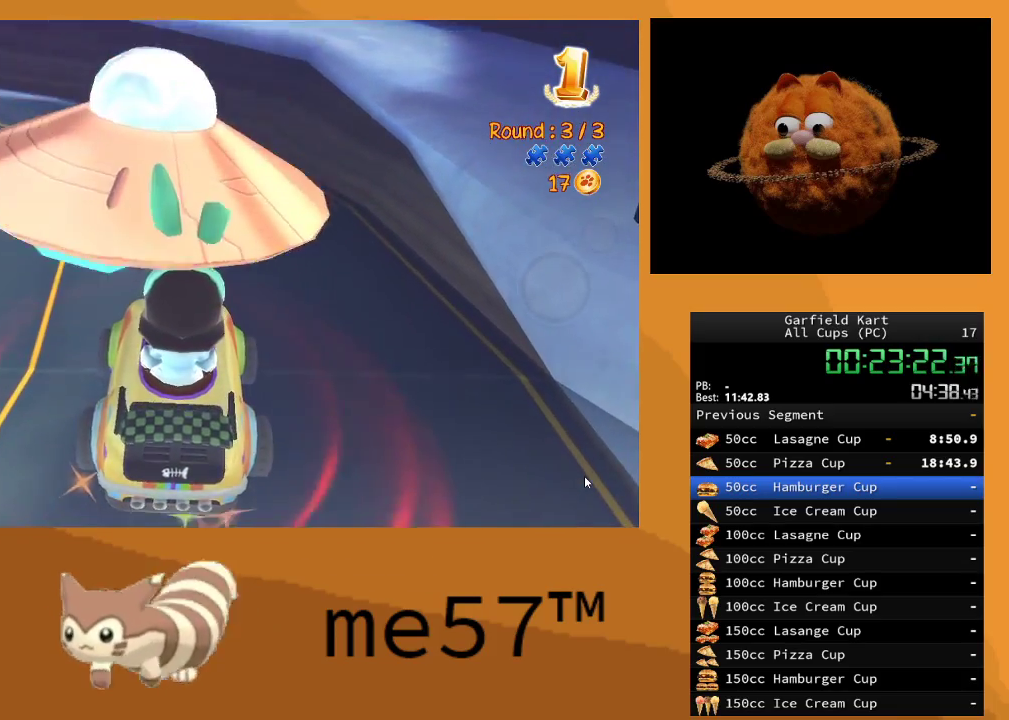
{"buttons": ["R2"], "left_stick": "left", "right_stick": "center", "events": [[400, "left_stick", "left"]]}
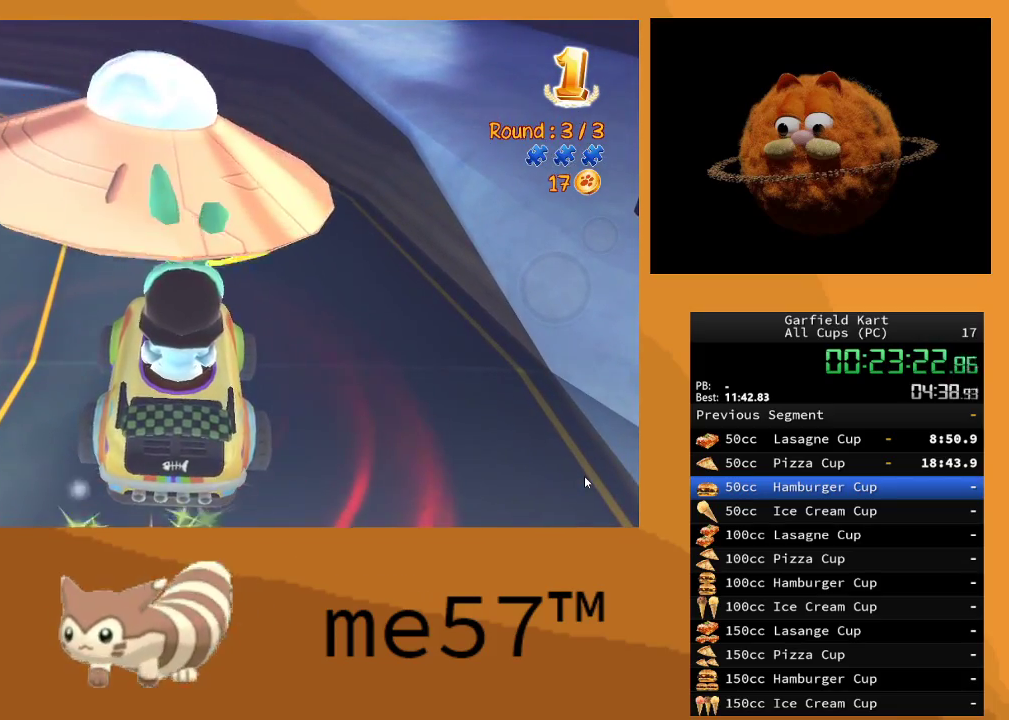
{"buttons": ["R2"], "left_stick": "center", "right_stick": "center", "events": [[433, "left_stick", "center"]]}
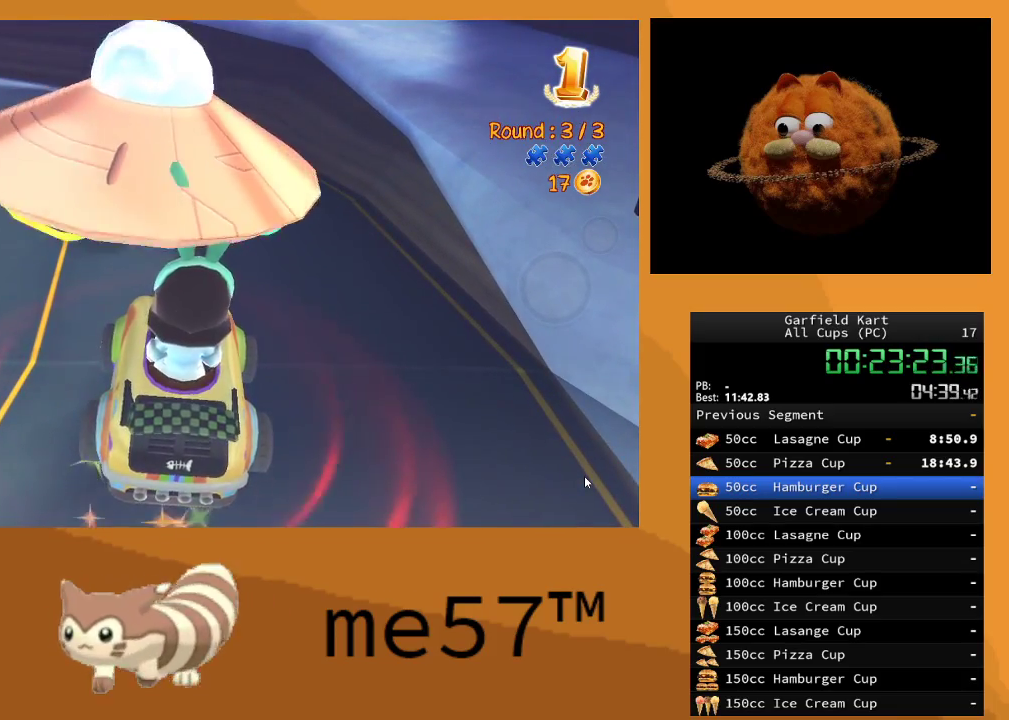
{"buttons": ["R2"], "left_stick": "center", "right_stick": "center", "events": []}
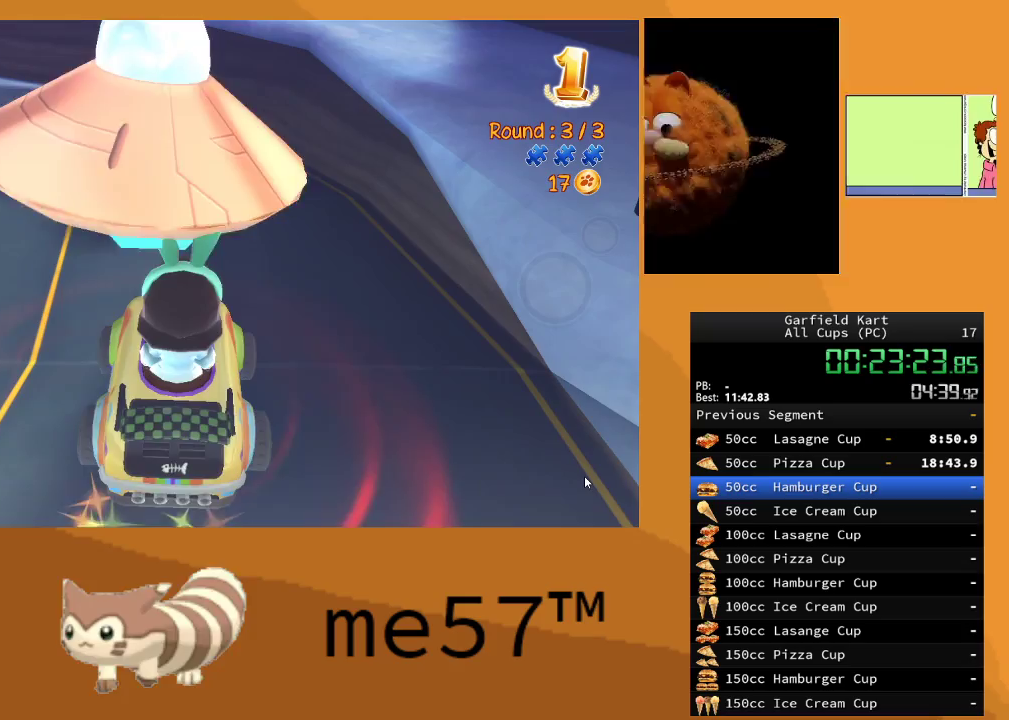
{"buttons": ["R2"], "left_stick": "left", "right_stick": "center", "events": [[400, "left_stick", "left"]]}
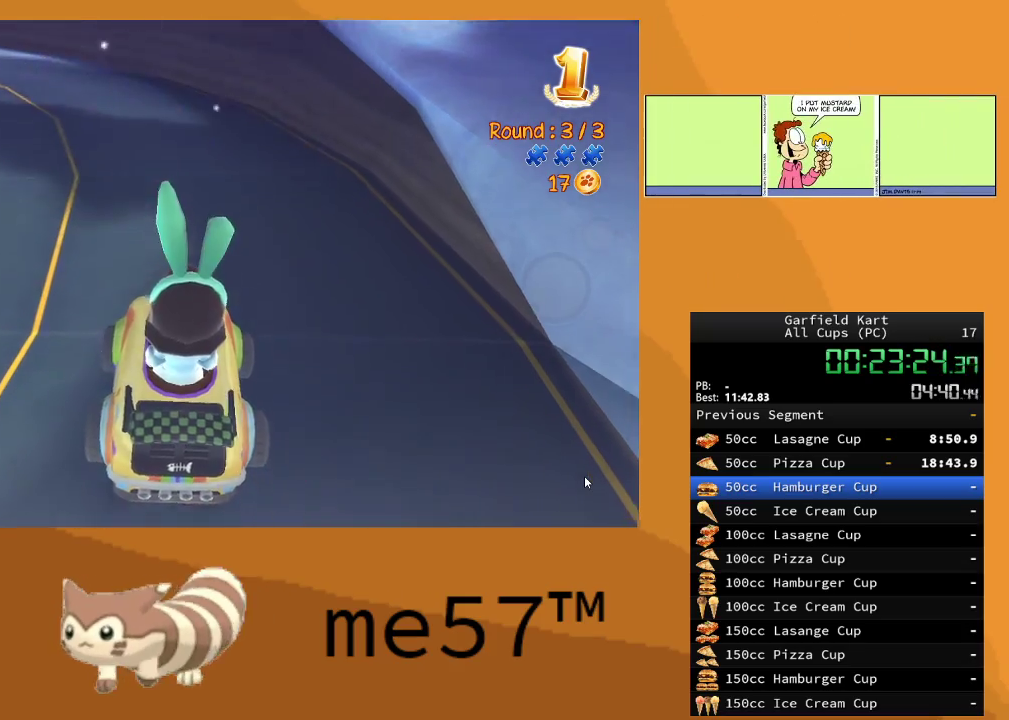
{"buttons": ["R2"], "left_stick": "left", "right_stick": "center", "events": []}